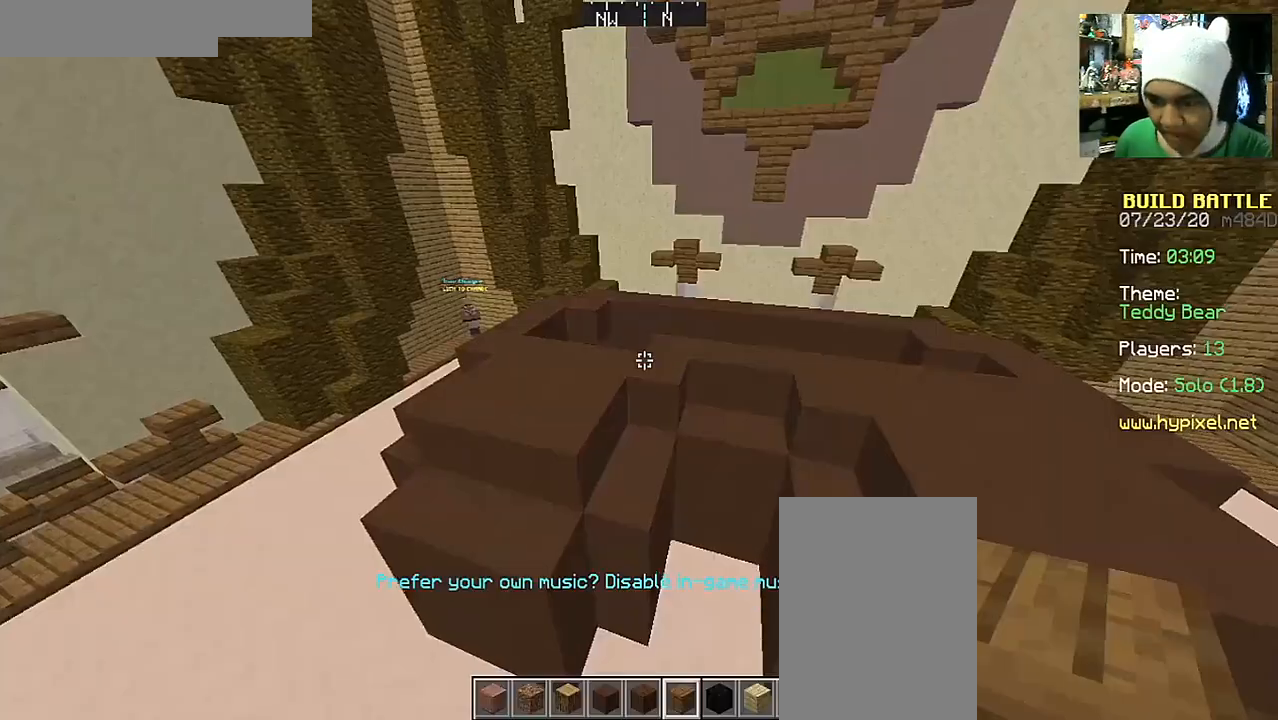
Gameplay with keyboard and mouse; each line is a JSON object with the keys and mouse buttons held at the frame after it. "events" lists presses ("down") and releases ("up") of "a", "d", "s", "space", "w", "mouse_left" and "mouse_right" between this image and that frame as [ms after this image, input, new state], when the widget could be followed in between. "mouse_left", "mouse_right" = the "left", "right" buttons of the "mouse" list. No other keys are recorded. Fast repeated clicks can show as one long hold. Mouse movement is not recorded.
{"keys": ["w"], "mouse": [], "events": [[367, "w", "down"]]}
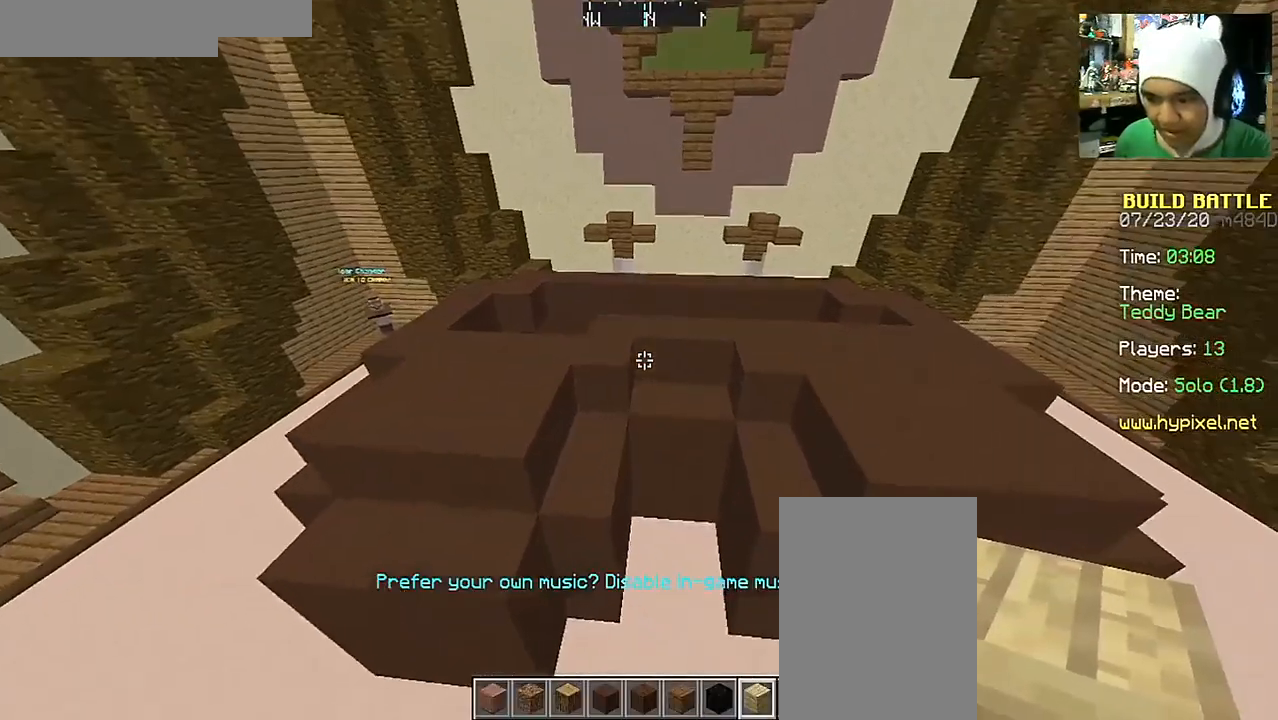
{"keys": ["a"], "mouse": [], "events": [[333, "w", "up"], [433, "a", "down"]]}
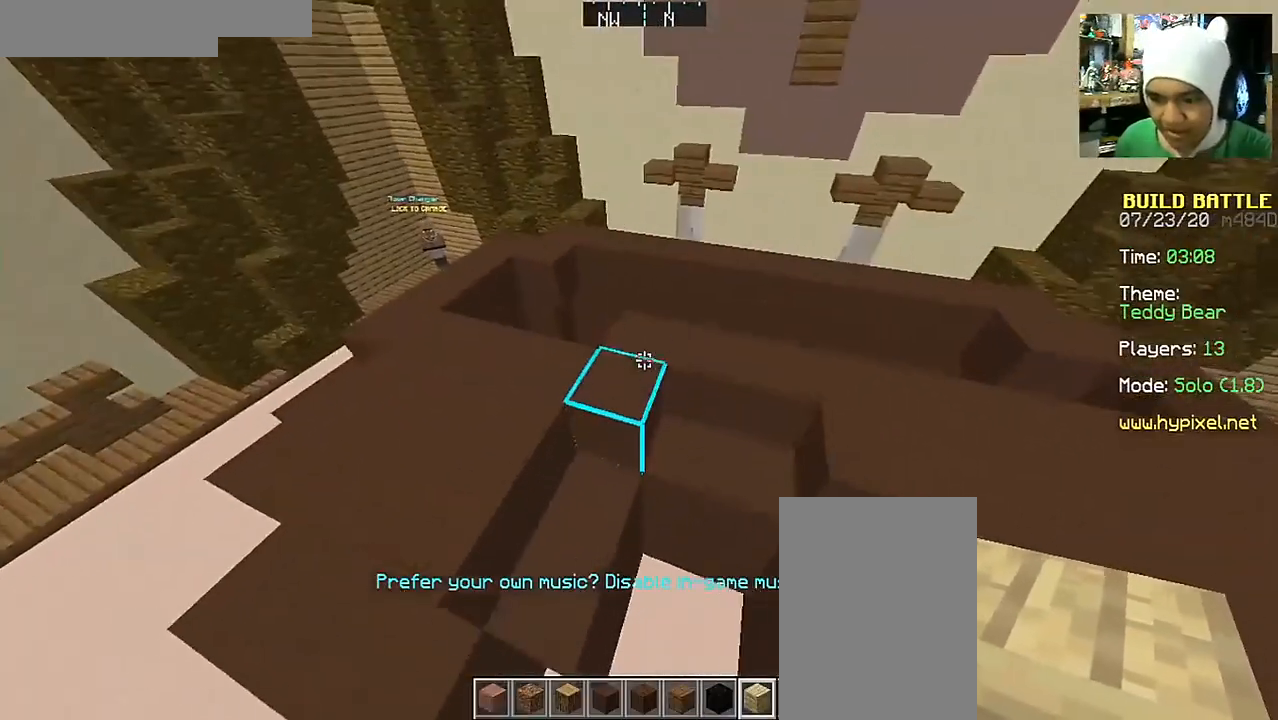
{"keys": ["d"], "mouse": ["right"], "events": [[83, "a", "up"], [283, "mouse_right", "down"], [333, "d", "down"], [333, "mouse_right", "up"], [483, "mouse_right", "down"]]}
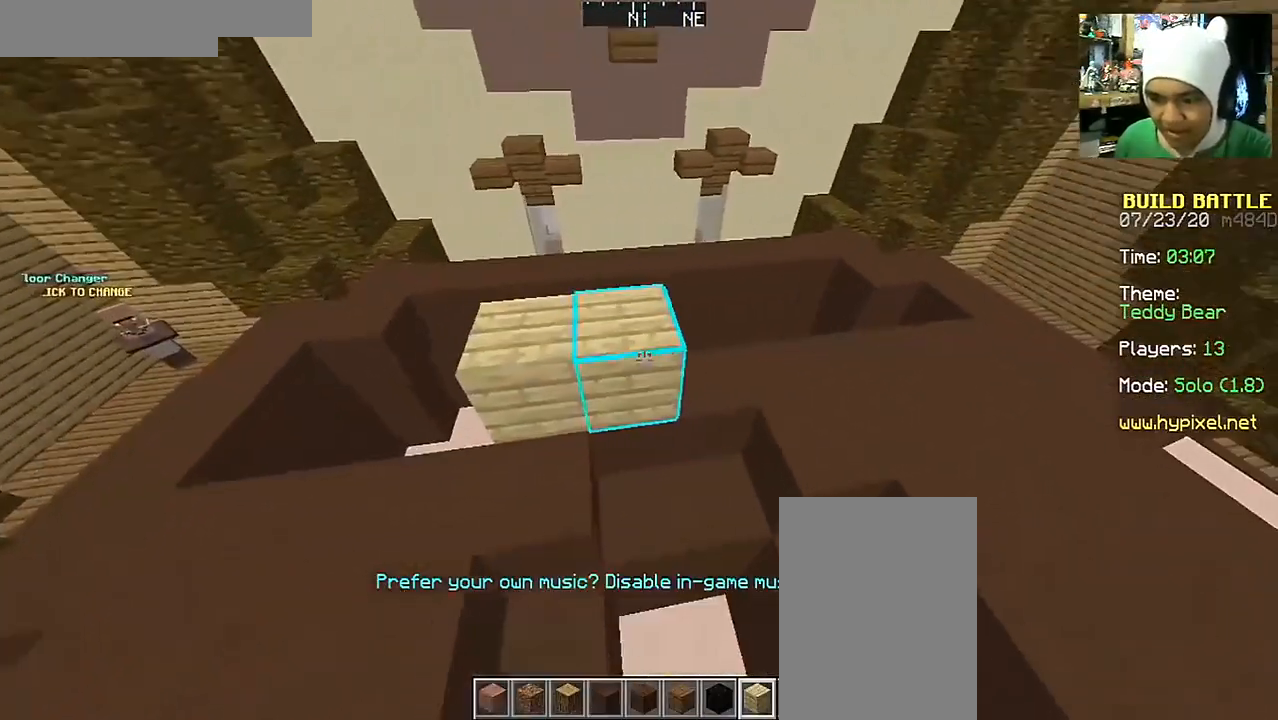
{"keys": [], "mouse": [], "events": [[133, "mouse_right", "up"], [183, "d", "up"], [333, "mouse_right", "down"], [433, "mouse_right", "up"]]}
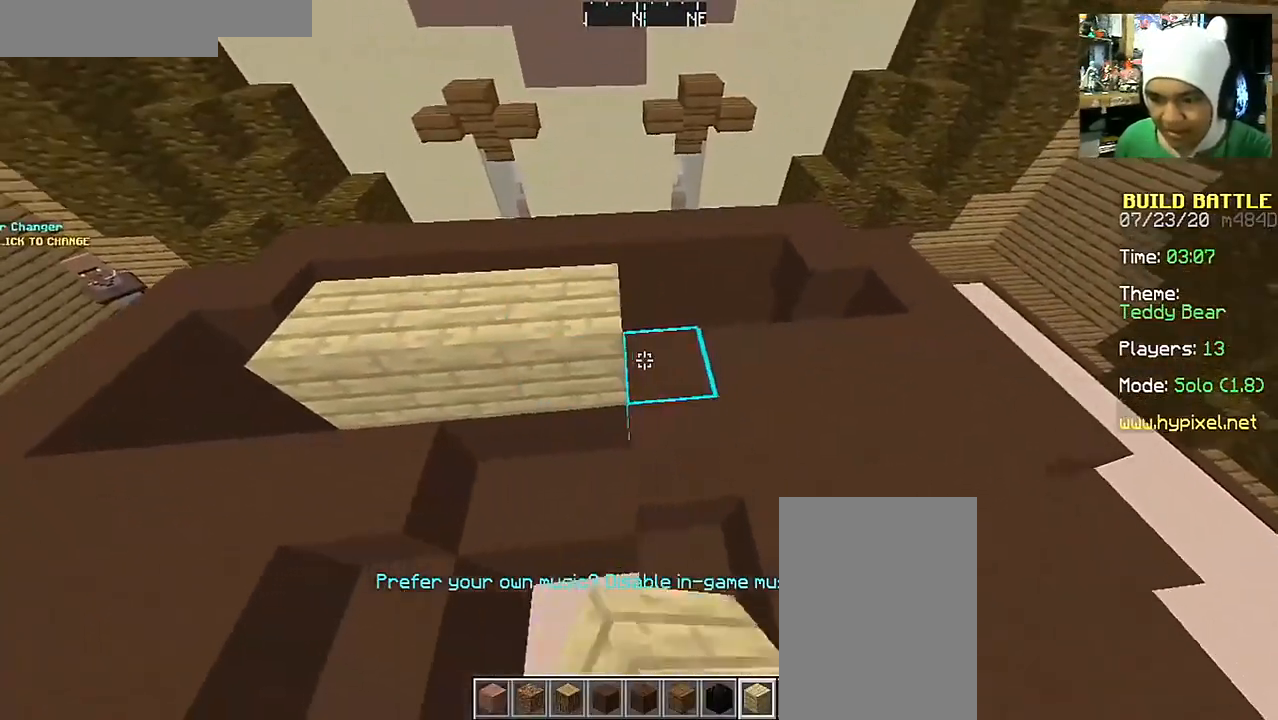
{"keys": [], "mouse": [], "events": [[183, "a", "down"], [283, "a", "up"], [400, "mouse_right", "down"], [483, "mouse_right", "up"]]}
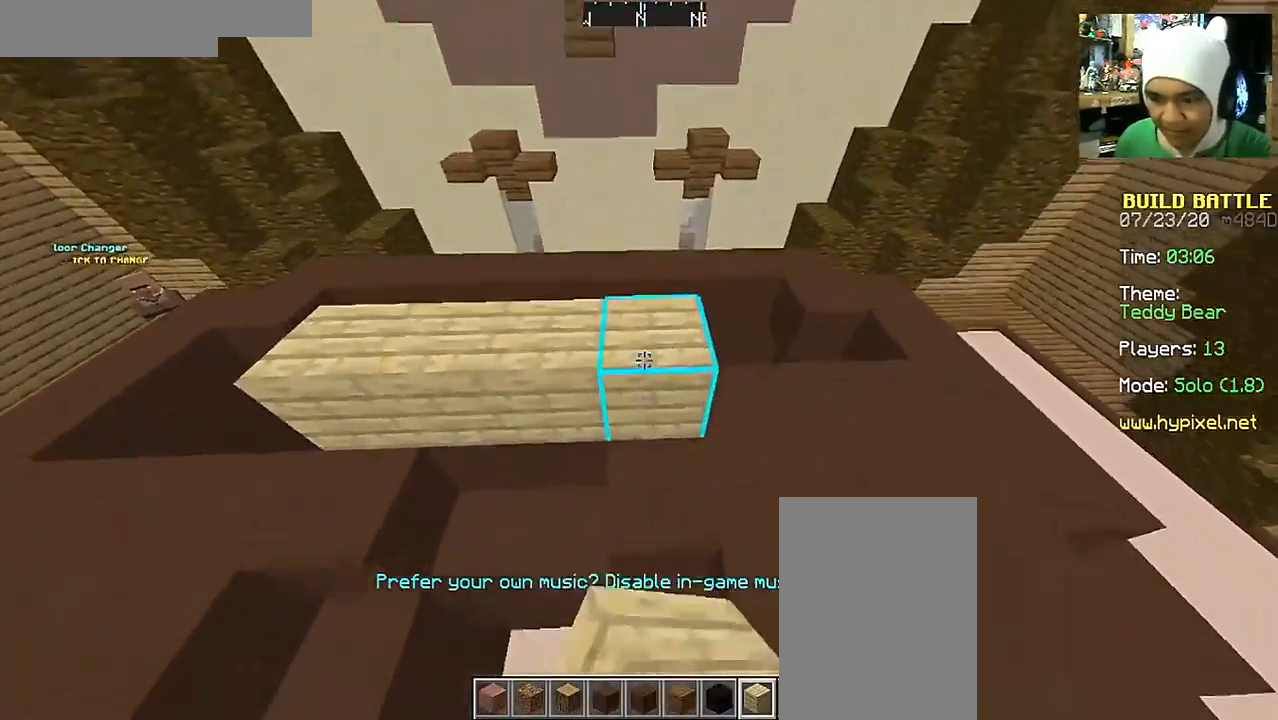
{"keys": ["a"], "mouse": [], "events": [[133, "a", "down"], [133, "mouse_right", "down"], [233, "mouse_right", "up"], [333, "mouse_right", "down"], [433, "mouse_right", "up"]]}
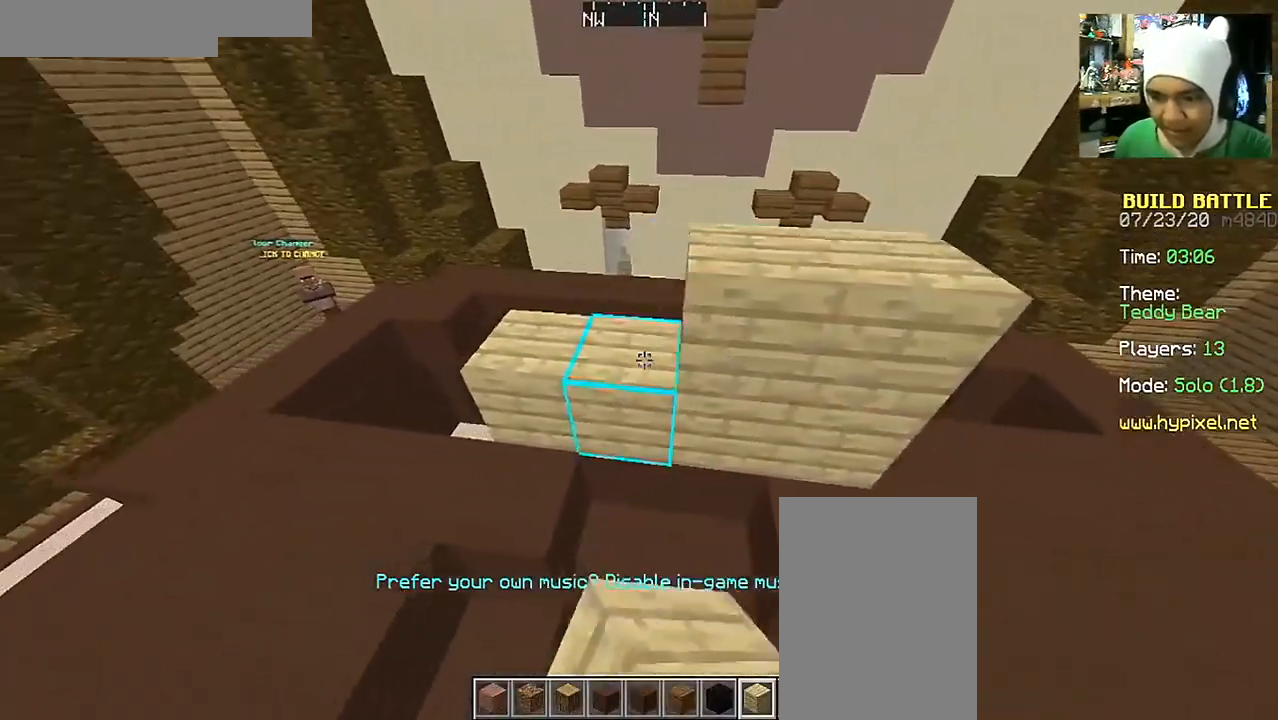
{"keys": ["d", "space"], "mouse": [], "events": [[33, "mouse_right", "down"], [83, "a", "up"], [83, "mouse_right", "up"], [183, "mouse_right", "down"], [233, "d", "down"], [283, "mouse_right", "up"], [383, "space", "down"]]}
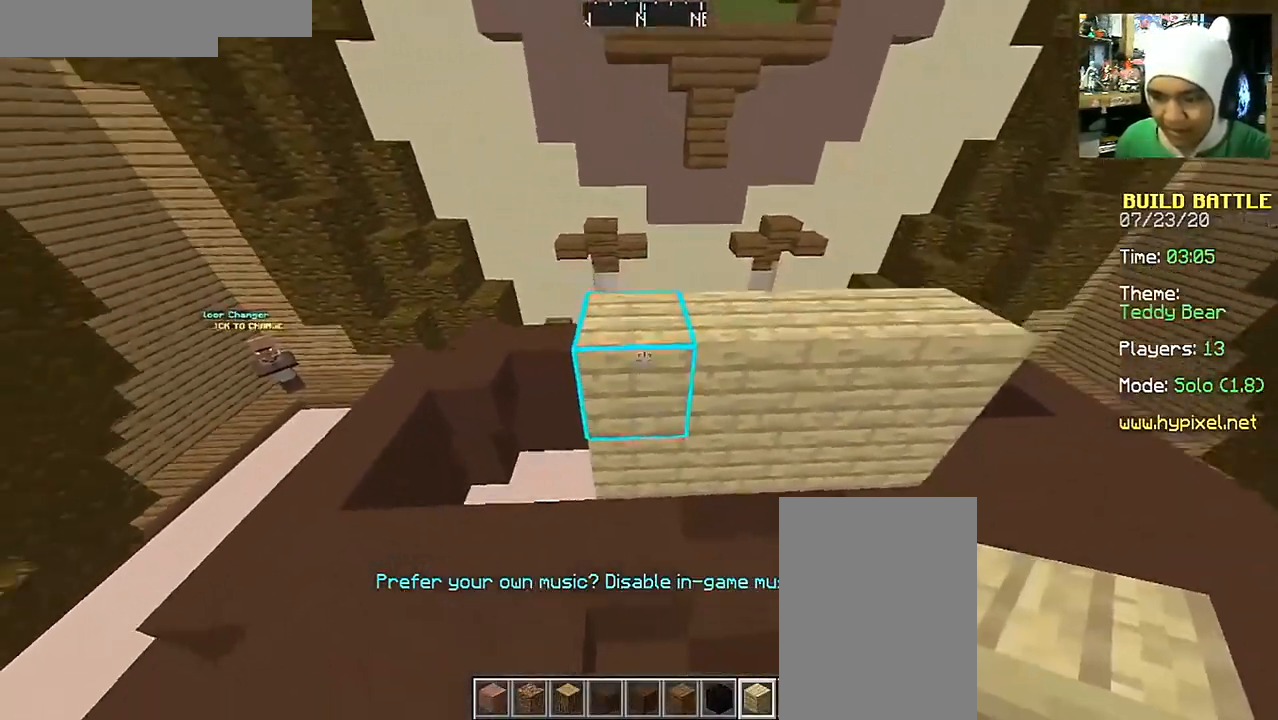
{"keys": ["d"], "mouse": ["right"], "events": [[33, "space", "up"], [83, "d", "up"], [183, "mouse_right", "down"], [283, "mouse_right", "up"], [333, "d", "down"], [433, "mouse_right", "down"]]}
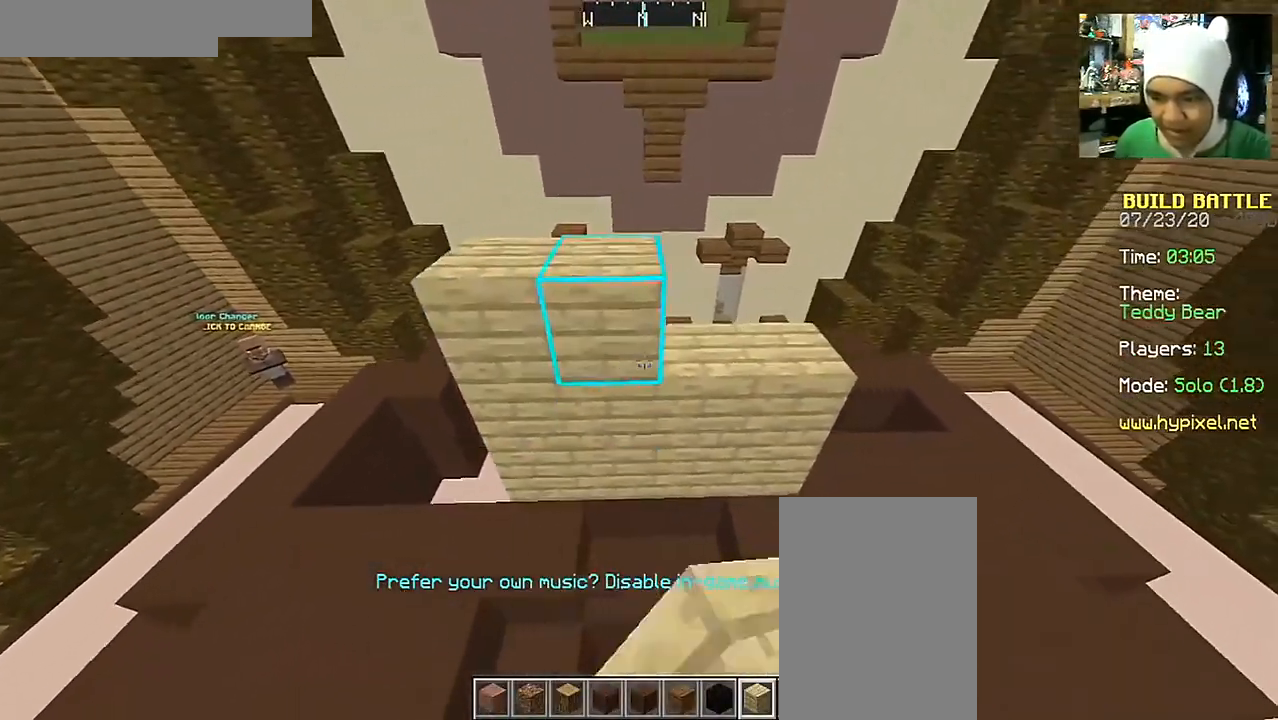
{"keys": ["space"], "mouse": [], "events": [[33, "d", "up"], [33, "mouse_right", "up"], [83, "mouse_right", "down"], [183, "mouse_right", "up"], [333, "mouse_right", "down"], [433, "mouse_right", "up"], [433, "space", "down"]]}
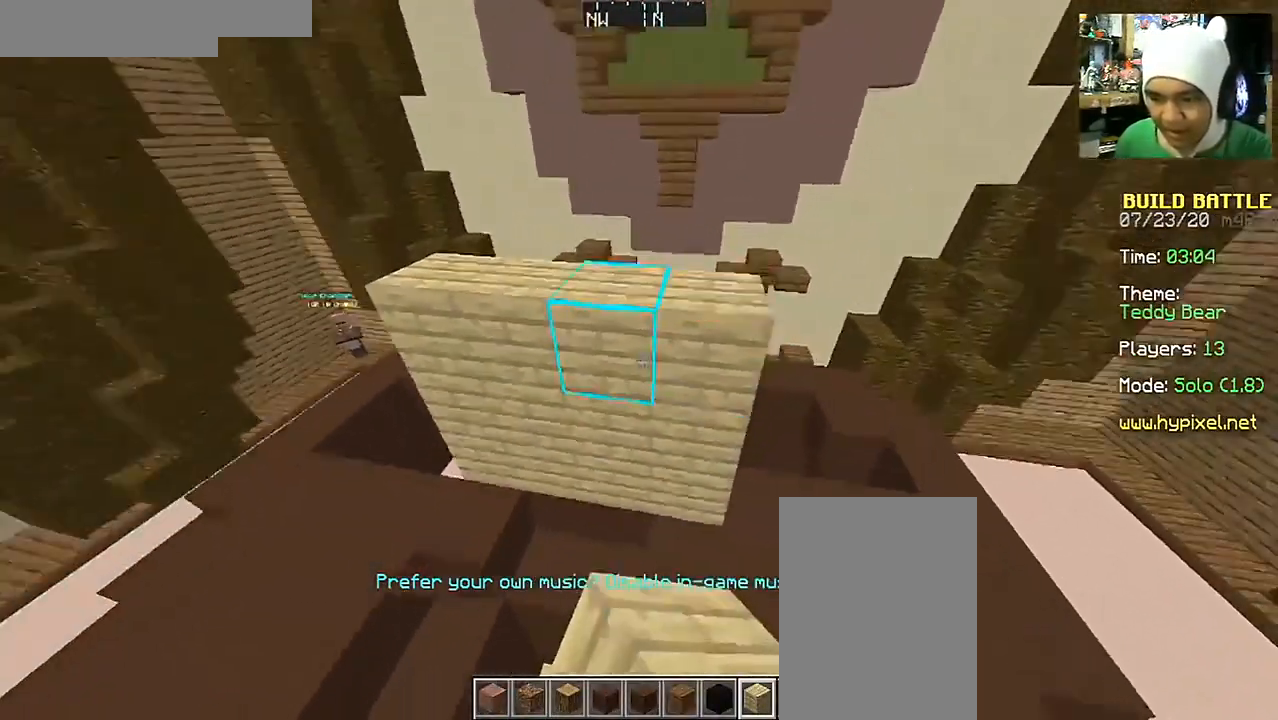
{"keys": [], "mouse": ["right"], "events": [[83, "space", "up"], [433, "mouse_right", "down"]]}
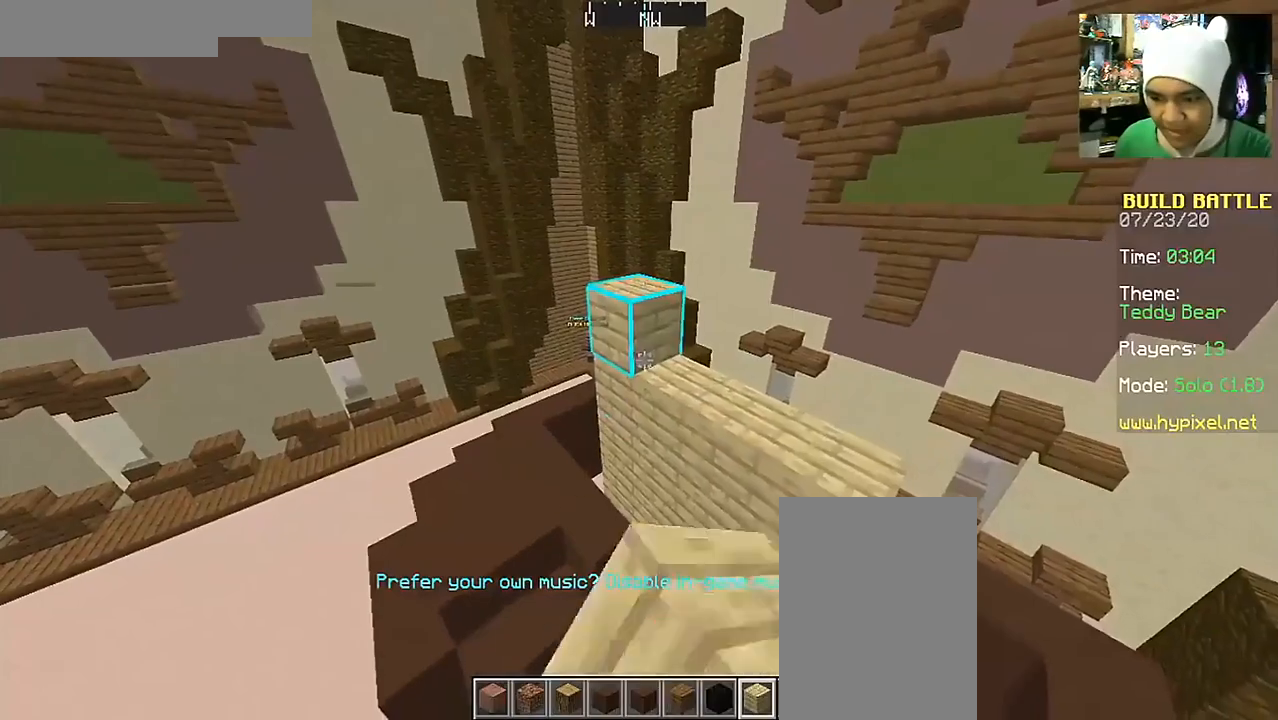
{"keys": [], "mouse": ["right"], "events": [[33, "mouse_right", "up"], [133, "mouse_right", "down"], [250, "mouse_right", "up"], [283, "mouse_right", "down"], [383, "mouse_right", "up"], [483, "mouse_right", "down"]]}
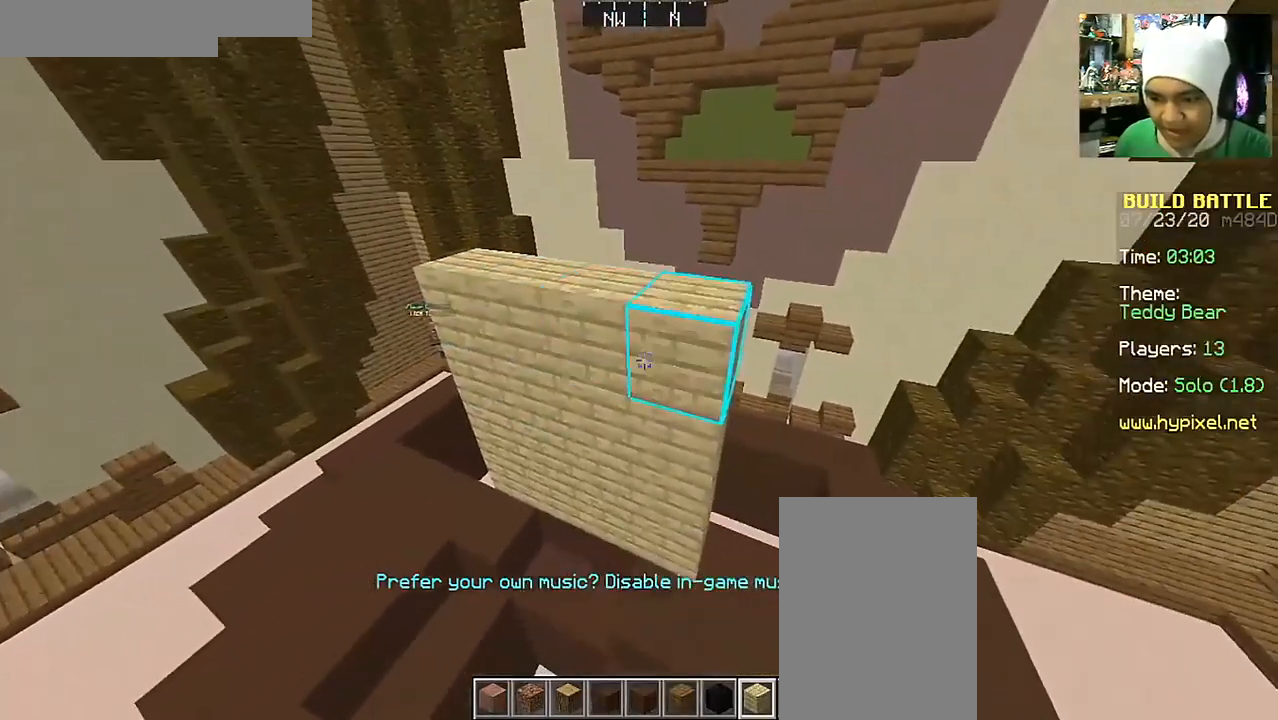
{"keys": ["s"], "mouse": [], "events": [[83, "mouse_right", "up"], [83, "space", "down"], [83, "w", "down"], [233, "space", "up"], [233, "w", "up"], [383, "s", "down"]]}
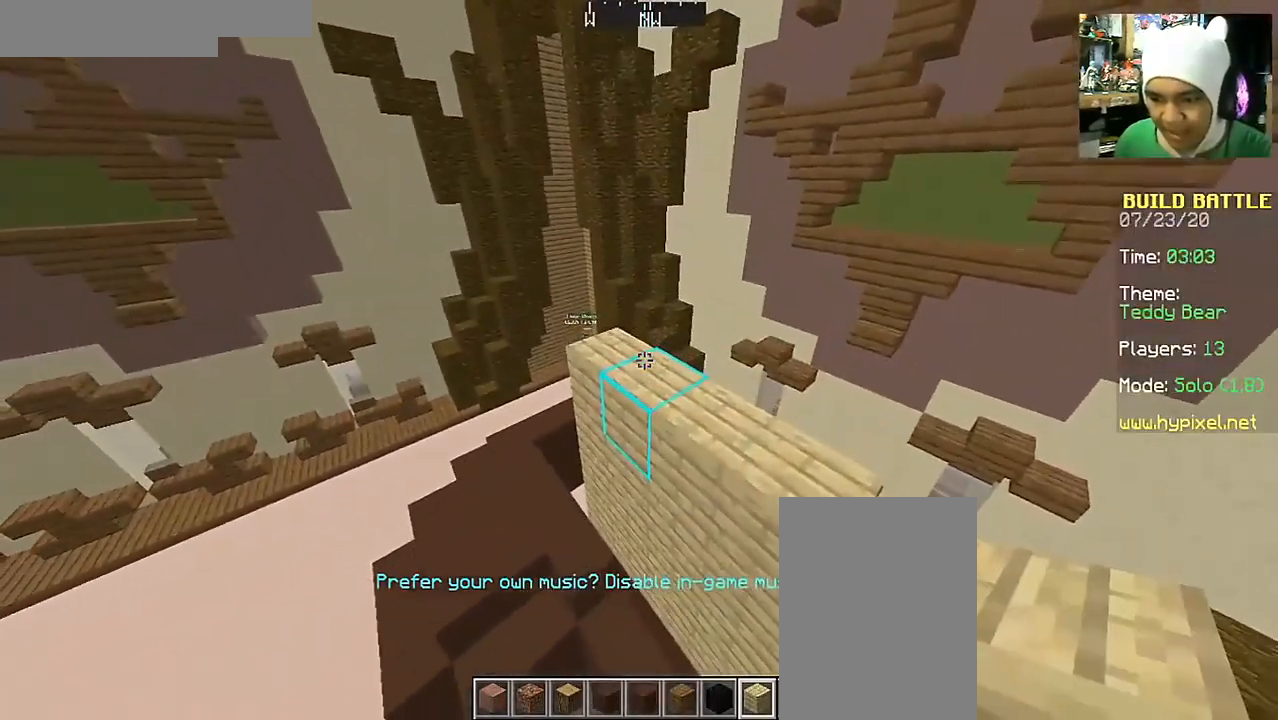
{"keys": ["a", "w"], "mouse": [], "events": [[33, "mouse_right", "down"], [33, "s", "up"], [133, "mouse_right", "up"], [233, "mouse_right", "down"], [333, "mouse_right", "up"], [333, "w", "down"], [383, "a", "down"]]}
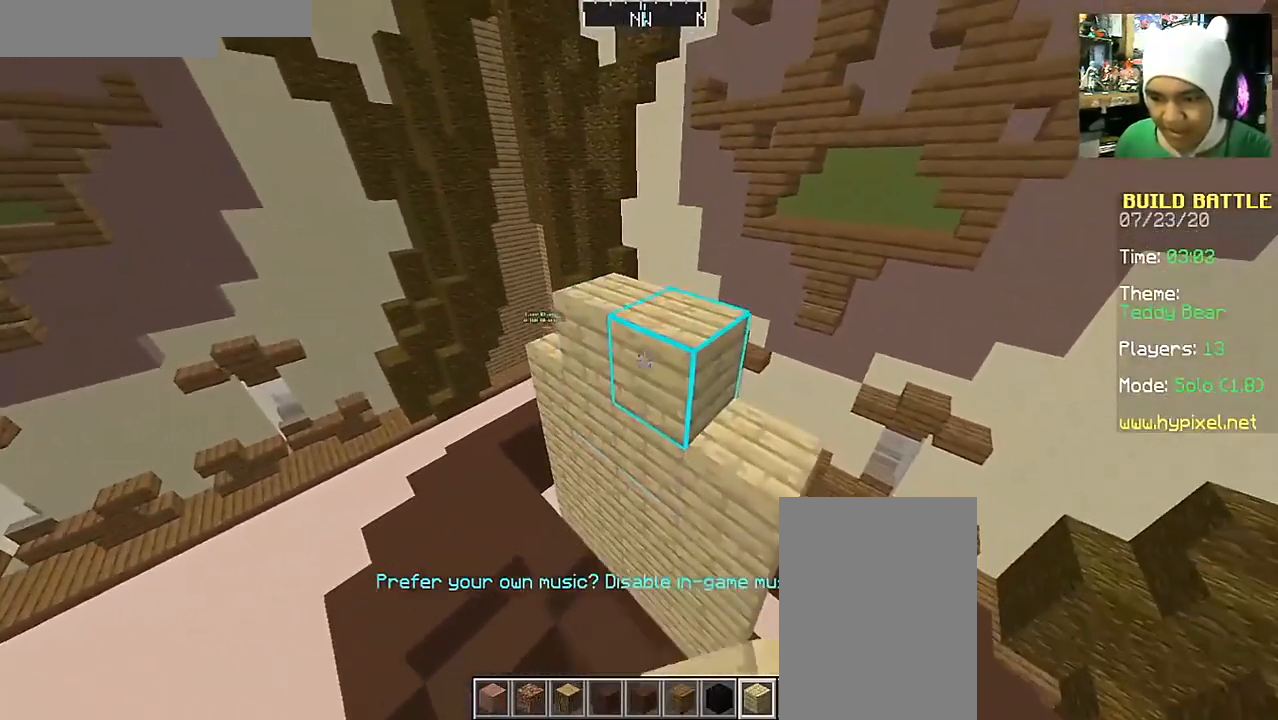
{"keys": ["a", "w"], "mouse": [], "events": []}
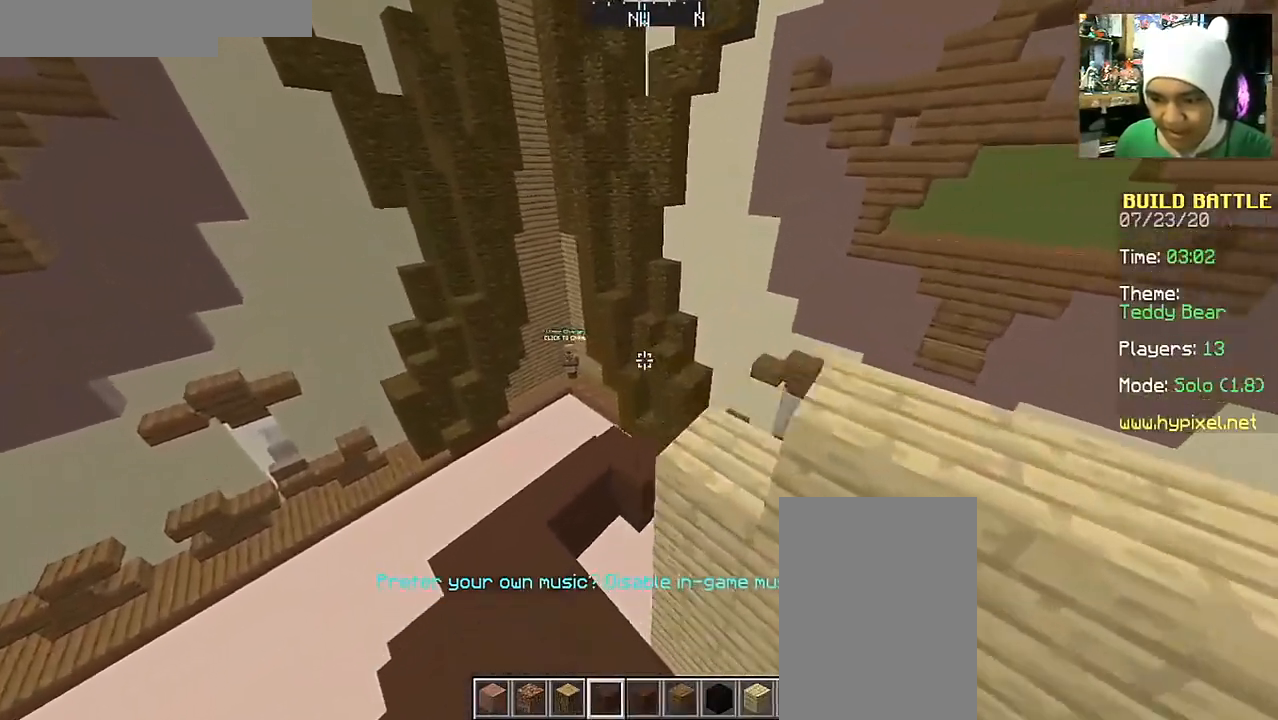
{"keys": [], "mouse": [], "events": [[133, "a", "up"], [183, "w", "up"]]}
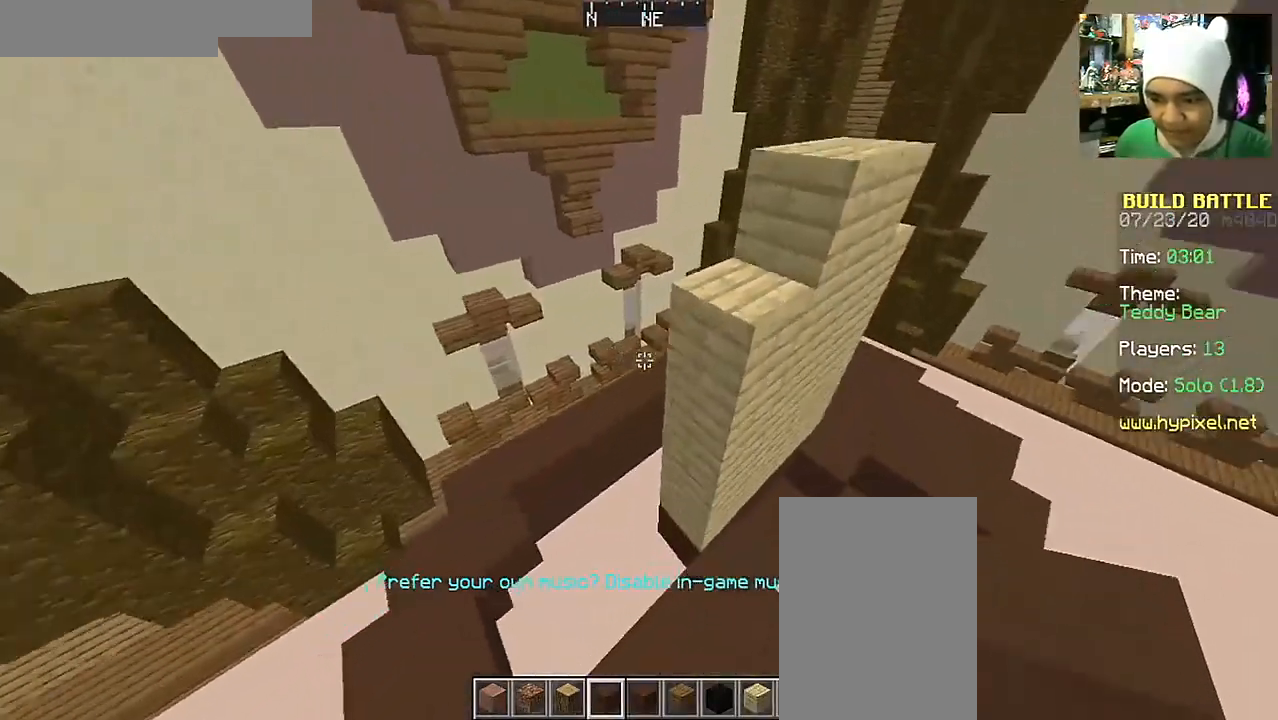
{"keys": [], "mouse": [], "events": []}
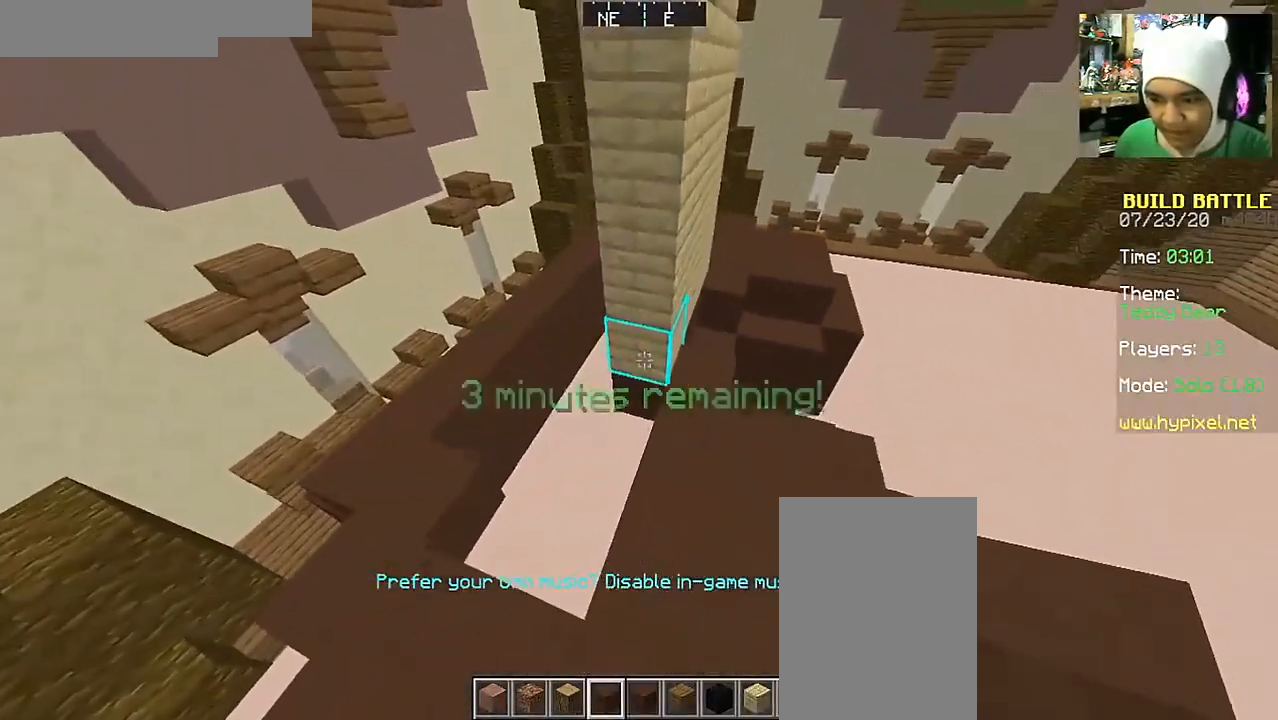
{"keys": [], "mouse": ["right"], "events": [[83, "mouse_right", "down"], [183, "mouse_right", "up"], [233, "s", "down"], [283, "mouse_right", "down"], [333, "s", "up"], [400, "mouse_right", "up"], [483, "mouse_right", "down"]]}
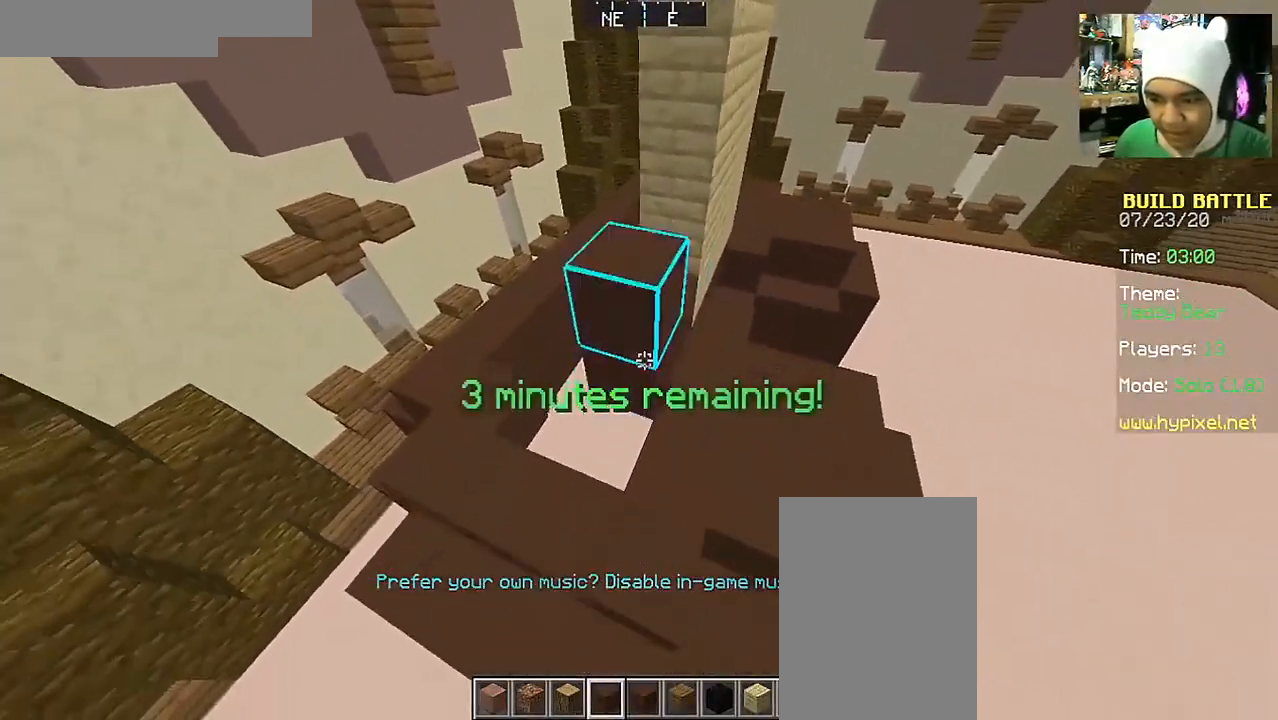
{"keys": [], "mouse": ["right"], "events": [[33, "a", "down"], [33, "w", "down"], [83, "mouse_right", "up"], [333, "a", "up"], [383, "w", "up"], [433, "mouse_right", "down"]]}
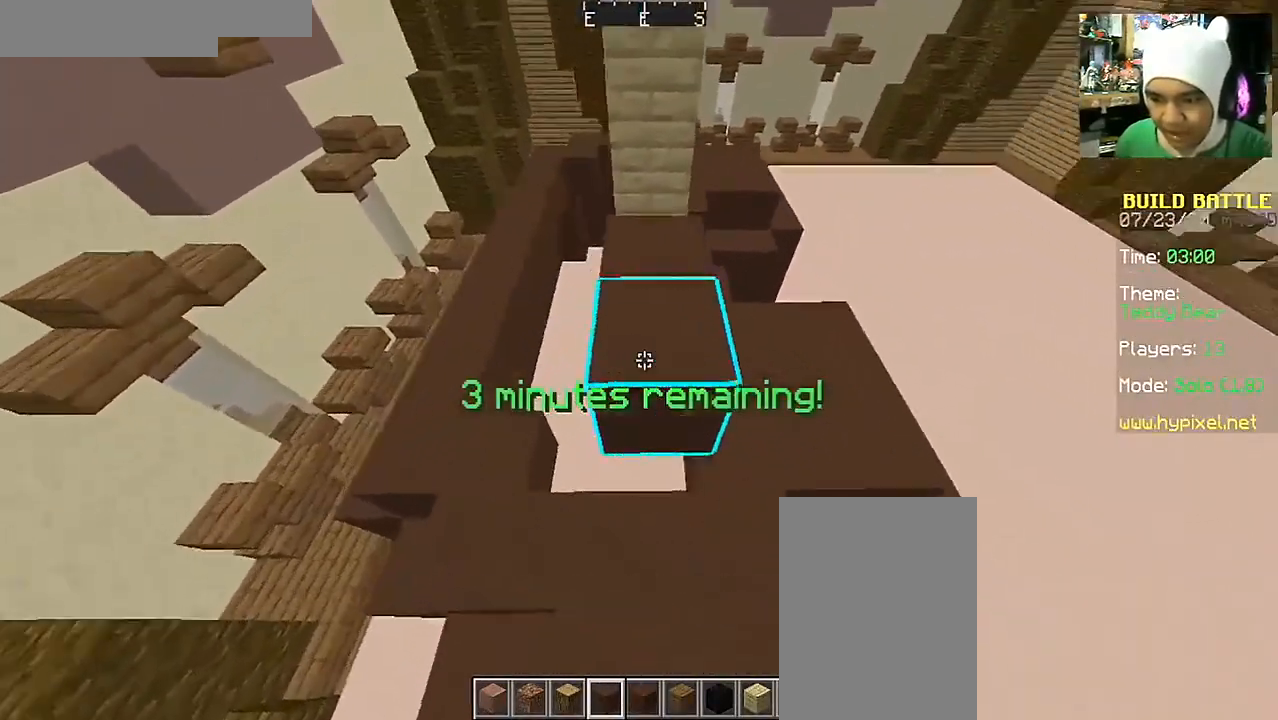
{"keys": [], "mouse": [], "events": [[83, "mouse_right", "up"], [133, "s", "down"], [233, "s", "up"], [450, "mouse_left", "down"], [483, "mouse_left", "up"]]}
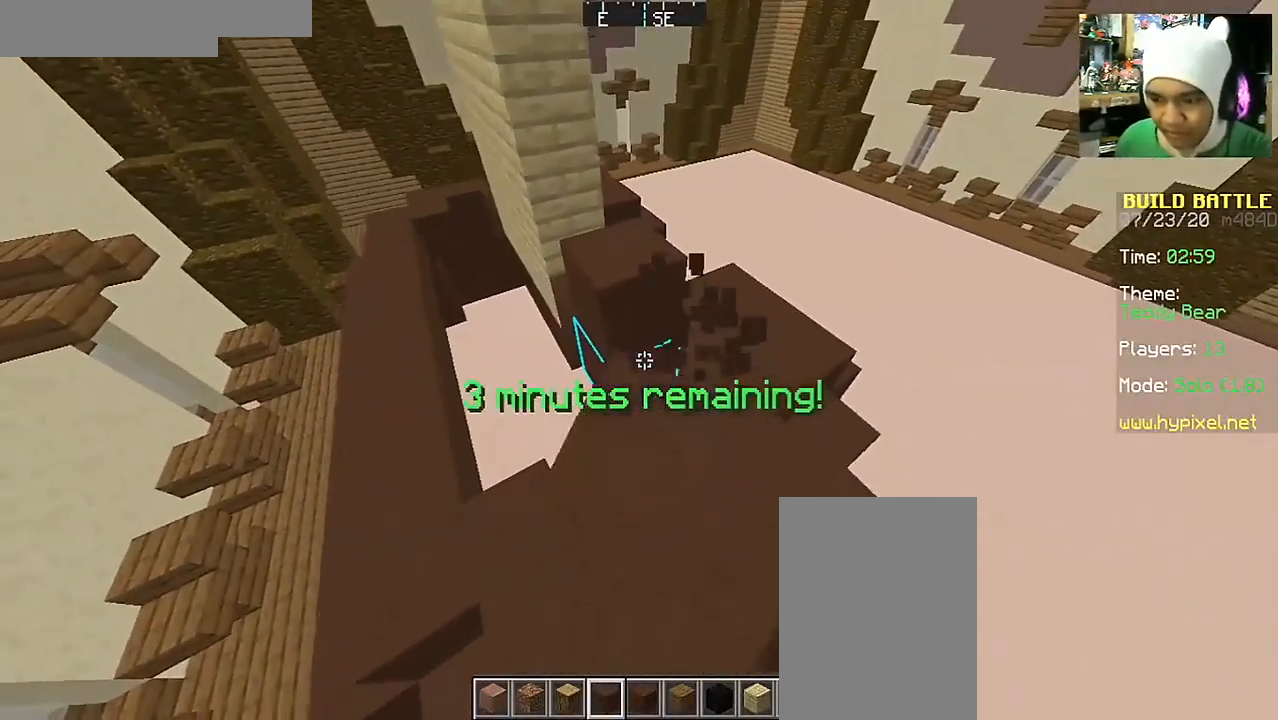
{"keys": [], "mouse": ["right"], "events": [[233, "mouse_right", "down"], [333, "mouse_right", "up"], [483, "mouse_right", "down"]]}
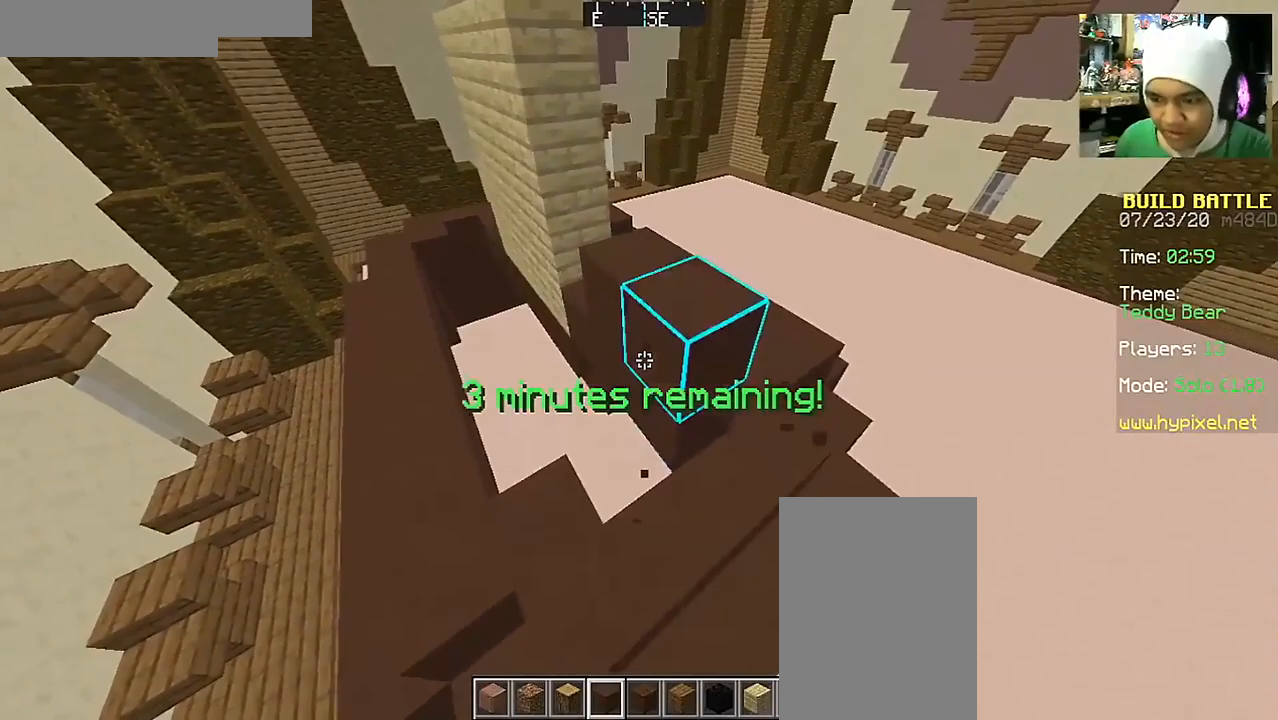
{"keys": [], "mouse": [], "events": [[33, "a", "down"], [83, "mouse_right", "up"], [233, "w", "down"], [283, "mouse_right", "down"], [383, "mouse_right", "up"], [483, "a", "up"], [483, "w", "up"]]}
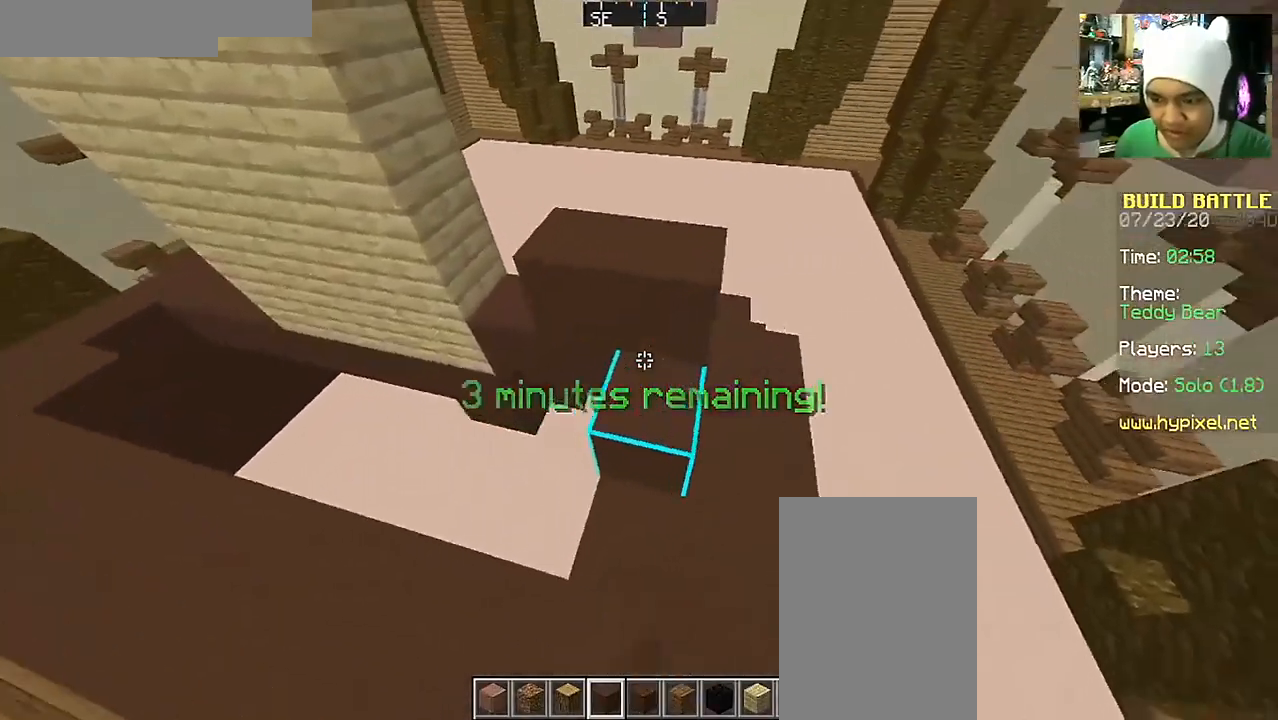
{"keys": ["d", "s"], "mouse": [], "events": [[350, "mouse_right", "down"], [433, "mouse_right", "up"], [433, "s", "down"], [483, "d", "down"]]}
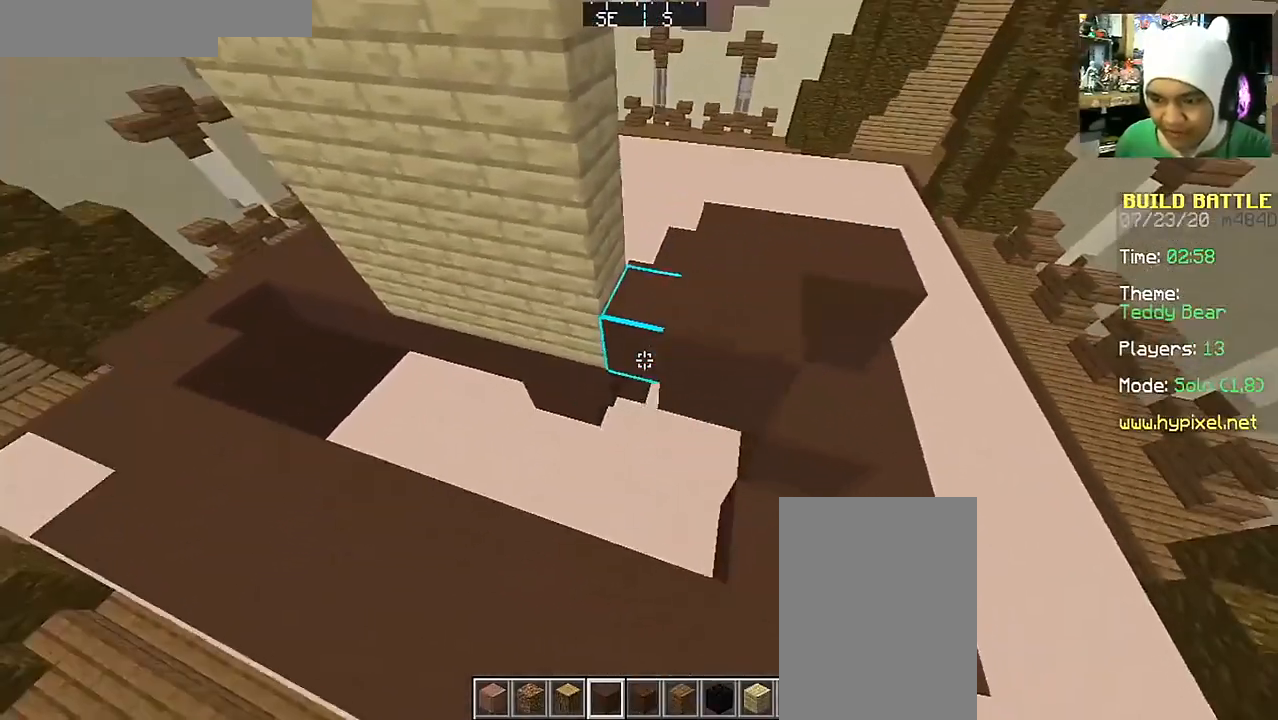
{"keys": [], "mouse": [], "events": [[33, "mouse_right", "down"], [83, "s", "up"], [150, "d", "up"], [150, "mouse_right", "up"]]}
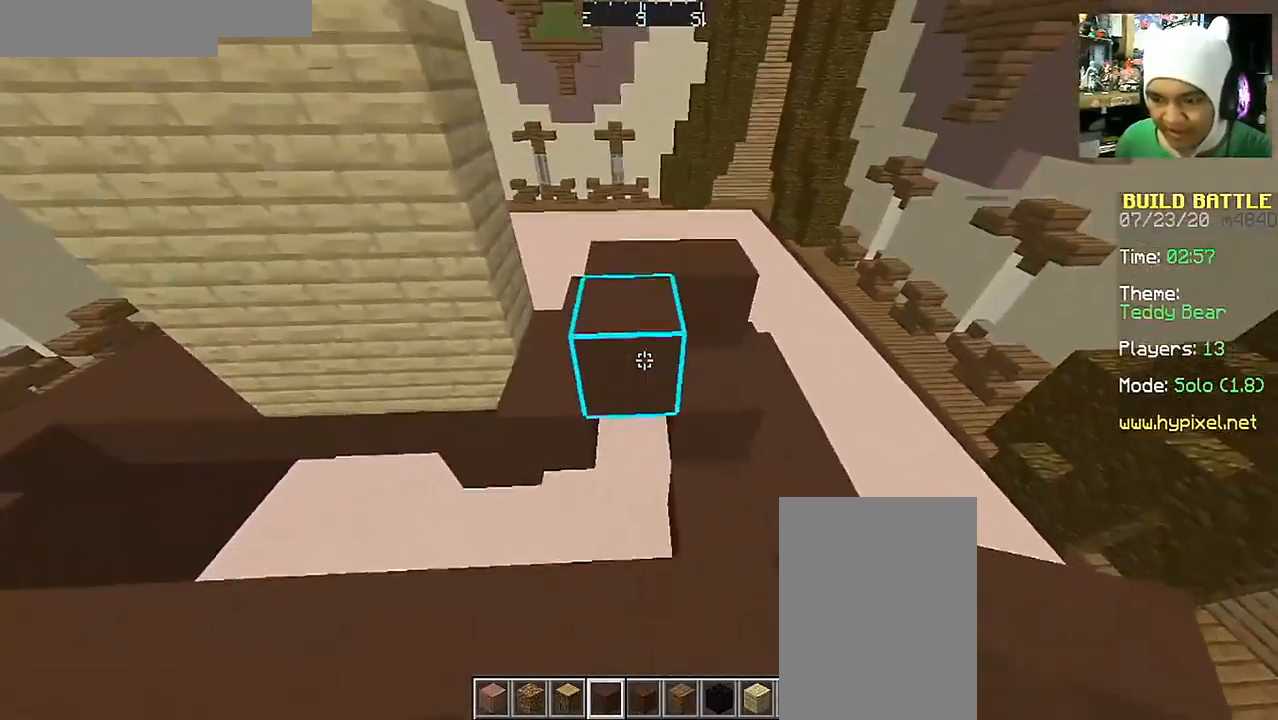
{"keys": [], "mouse": ["right"], "events": [[83, "mouse_left", "down"], [133, "mouse_left", "up"], [483, "mouse_right", "down"]]}
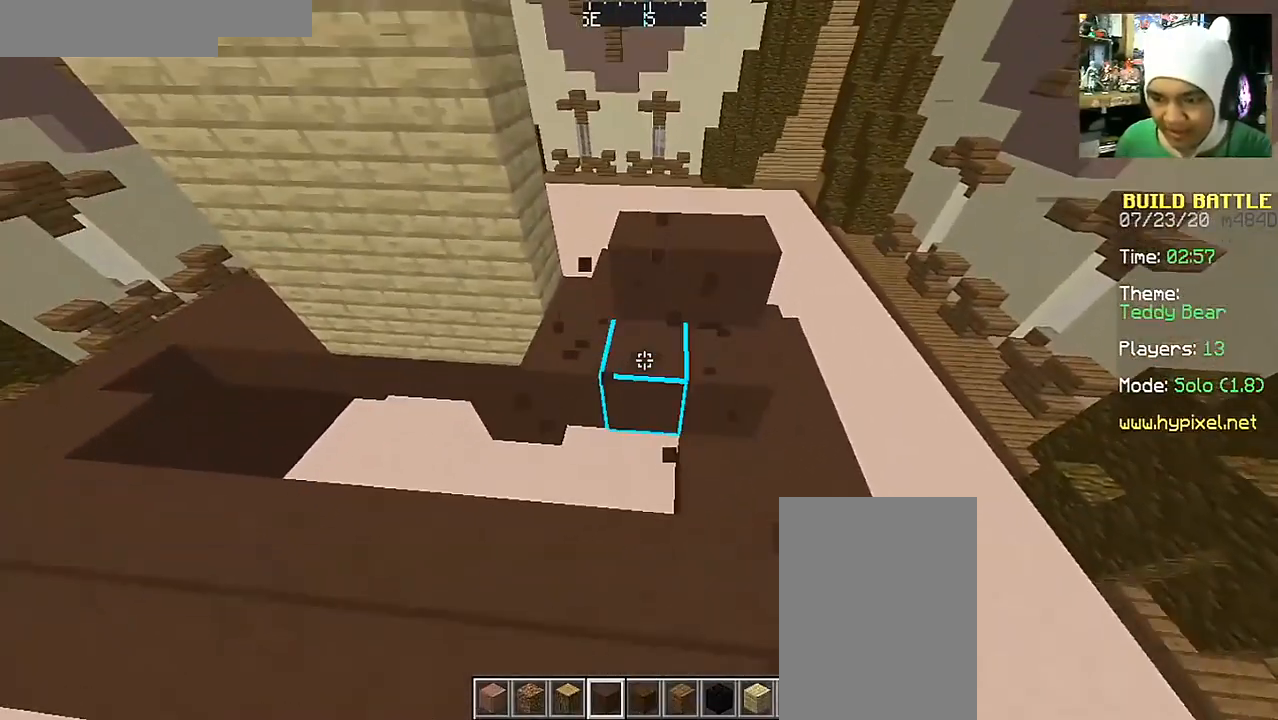
{"keys": ["a"], "mouse": ["right"], "events": [[100, "mouse_right", "up"], [183, "mouse_right", "down"], [283, "mouse_right", "up"], [433, "a", "down"], [433, "mouse_right", "down"]]}
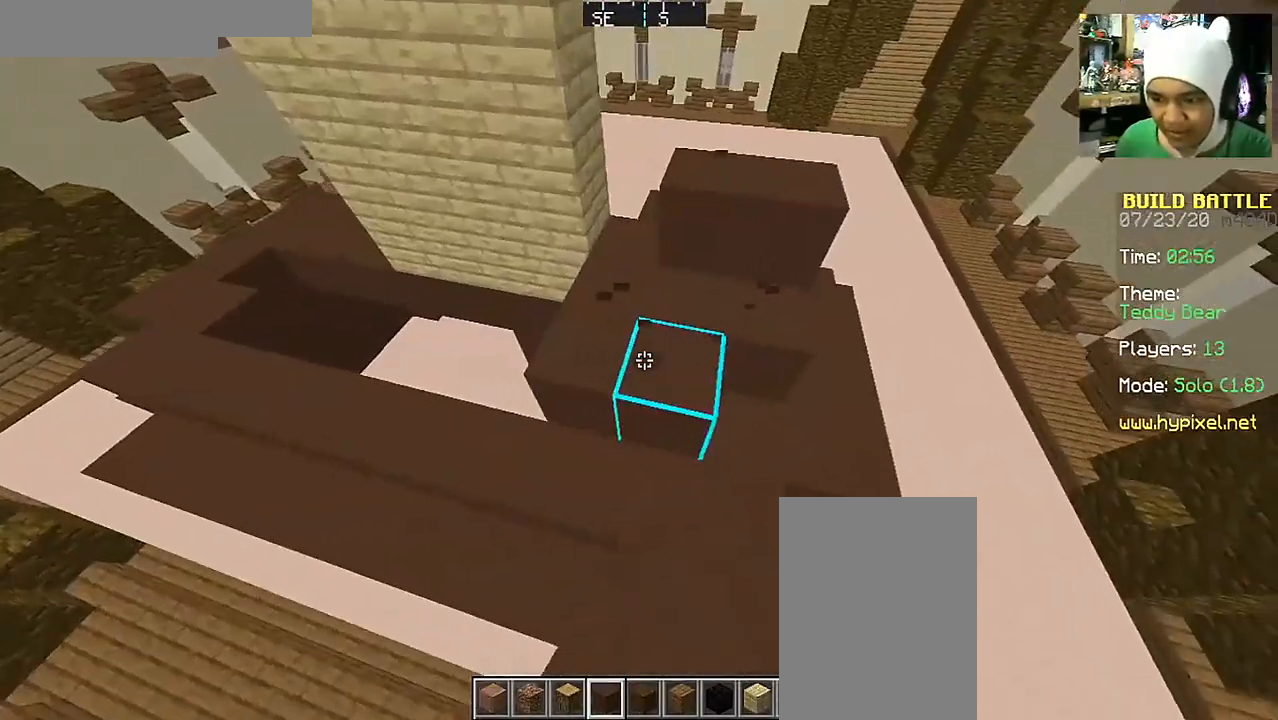
{"keys": ["a"], "mouse": ["right"], "events": [[33, "mouse_right", "up"], [117, "w", "down"], [333, "w", "up"], [433, "mouse_right", "down"]]}
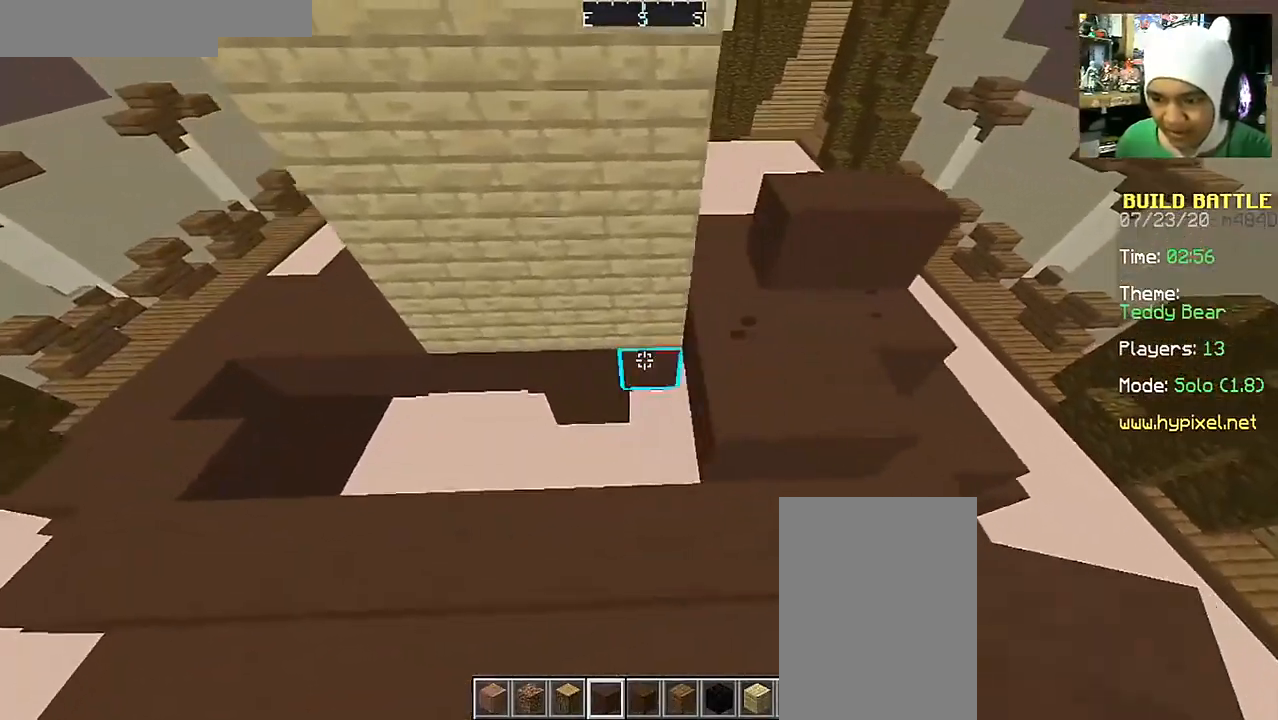
{"keys": [], "mouse": [], "events": [[33, "mouse_right", "up"], [83, "a", "up"], [283, "a", "down"], [383, "a", "up"]]}